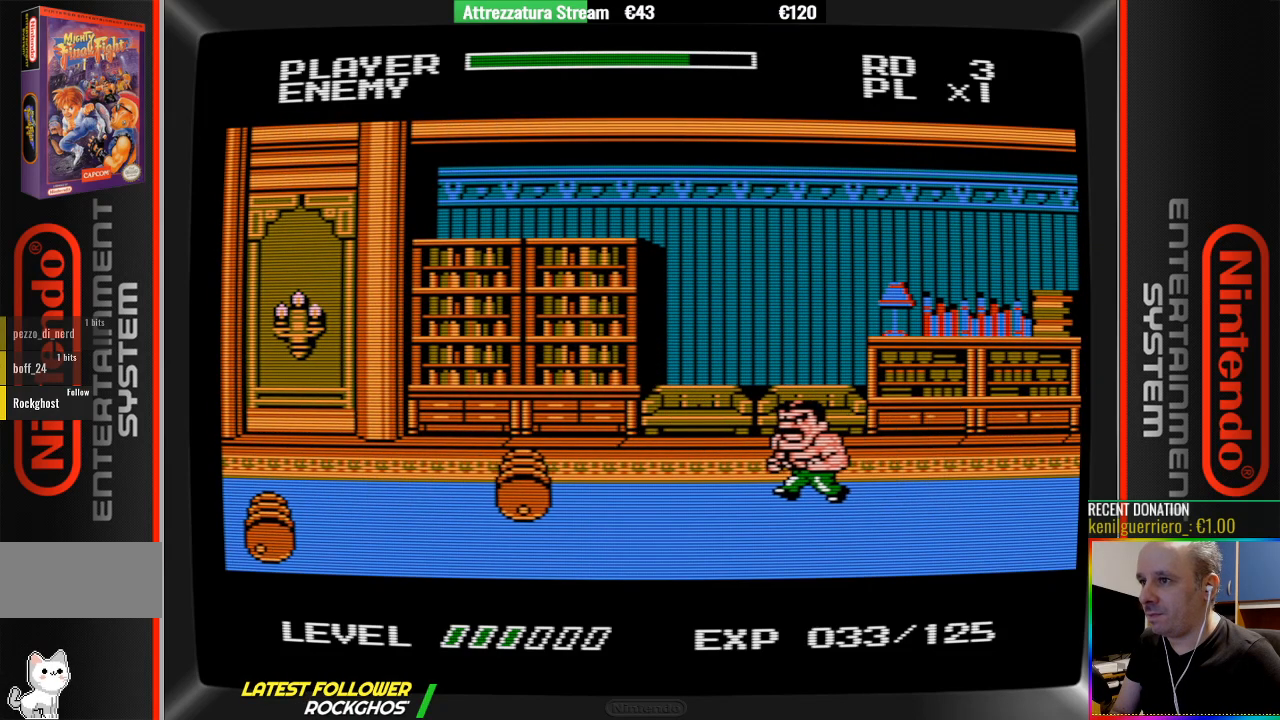
Gameplay with a controller (Nintendo layout); each line is a JSON object with the inputs held at the frame after it. "events" lists button and stick changes between this image and that frame as [ms after this image, input, new state], when the widget could be followed in between. Not read: L3 R3.
{"buttons": ["B"], "events": [[250, "B", "down"], [400, "B", "up"], [483, "B", "down"]]}
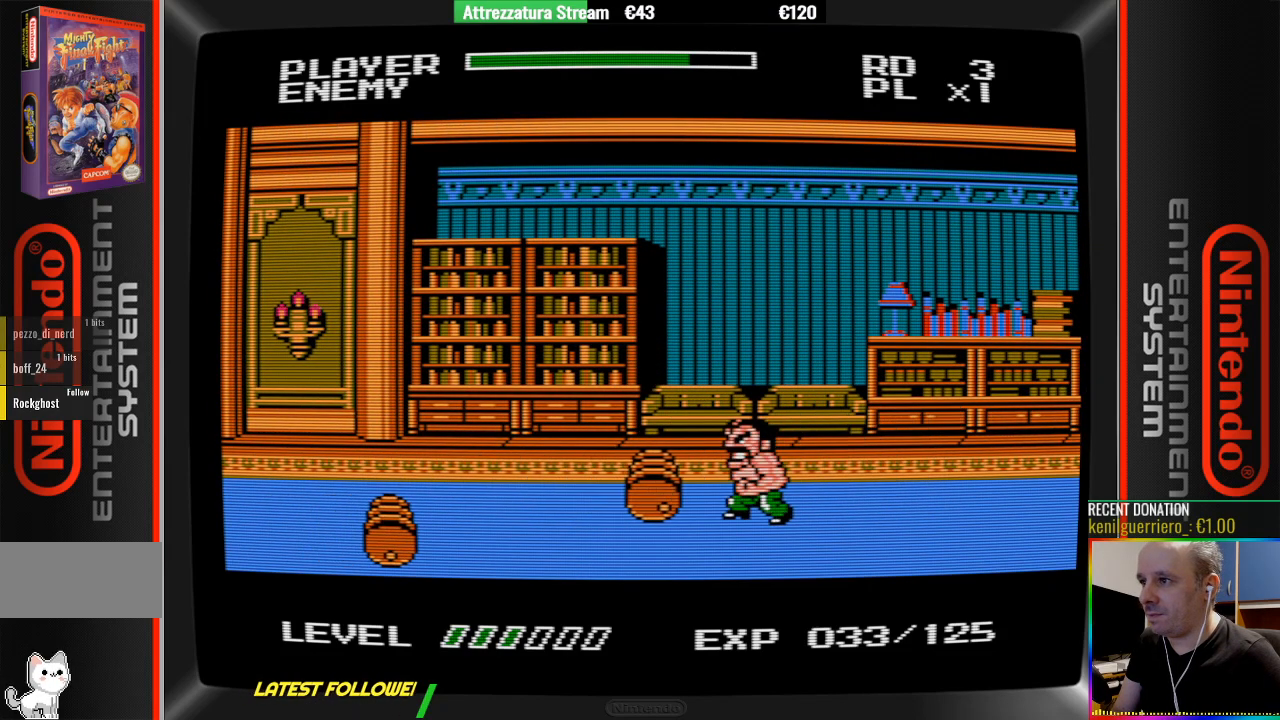
{"buttons": [], "events": [[450, "B", "up"]]}
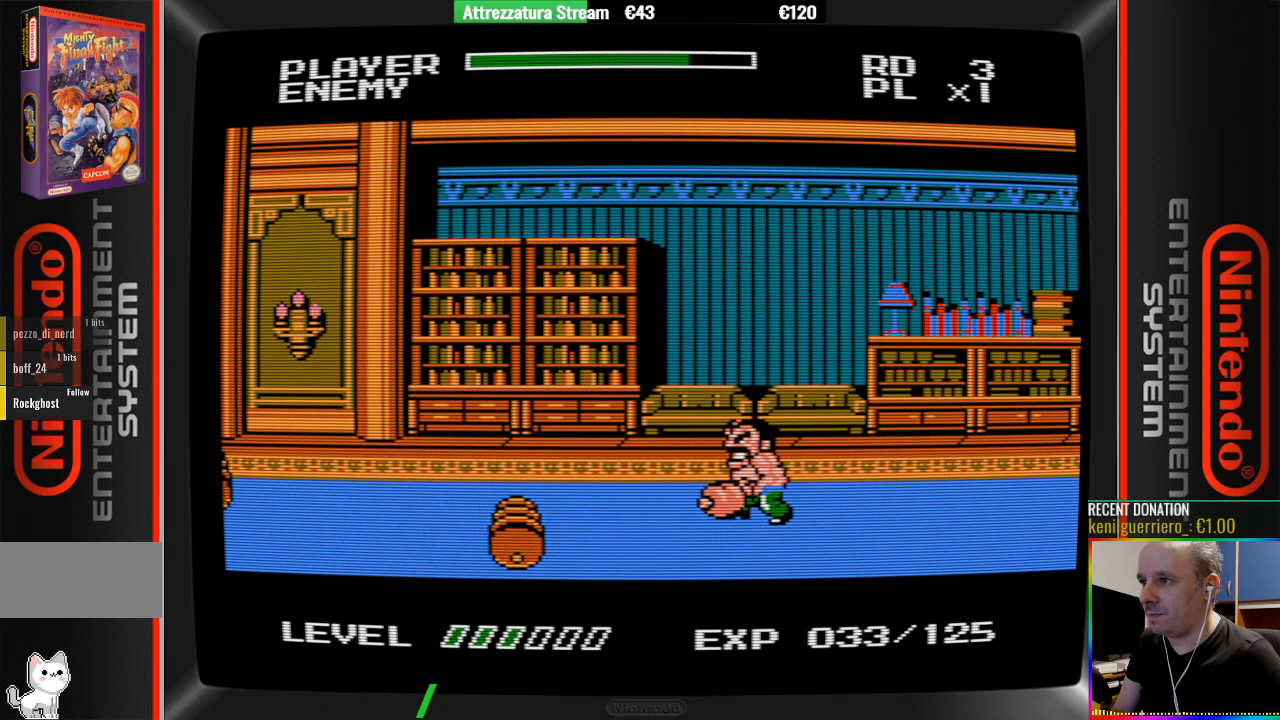
{"buttons": ["B"], "events": [[267, "DPAD_DOWN", "down"], [417, "B", "down"], [417, "DPAD_DOWN", "up"]]}
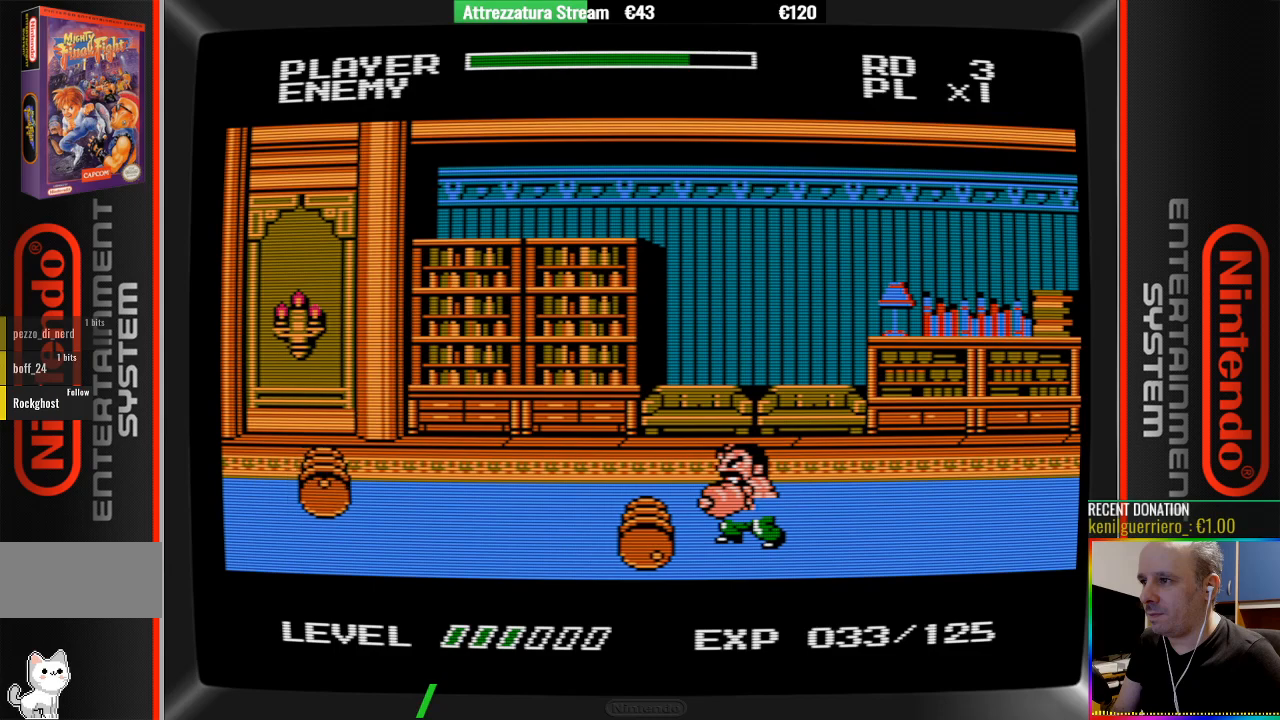
{"buttons": ["DPAD_UP"], "events": [[83, "B", "up"], [150, "B", "down"], [300, "B", "up"], [300, "DPAD_UP", "down"]]}
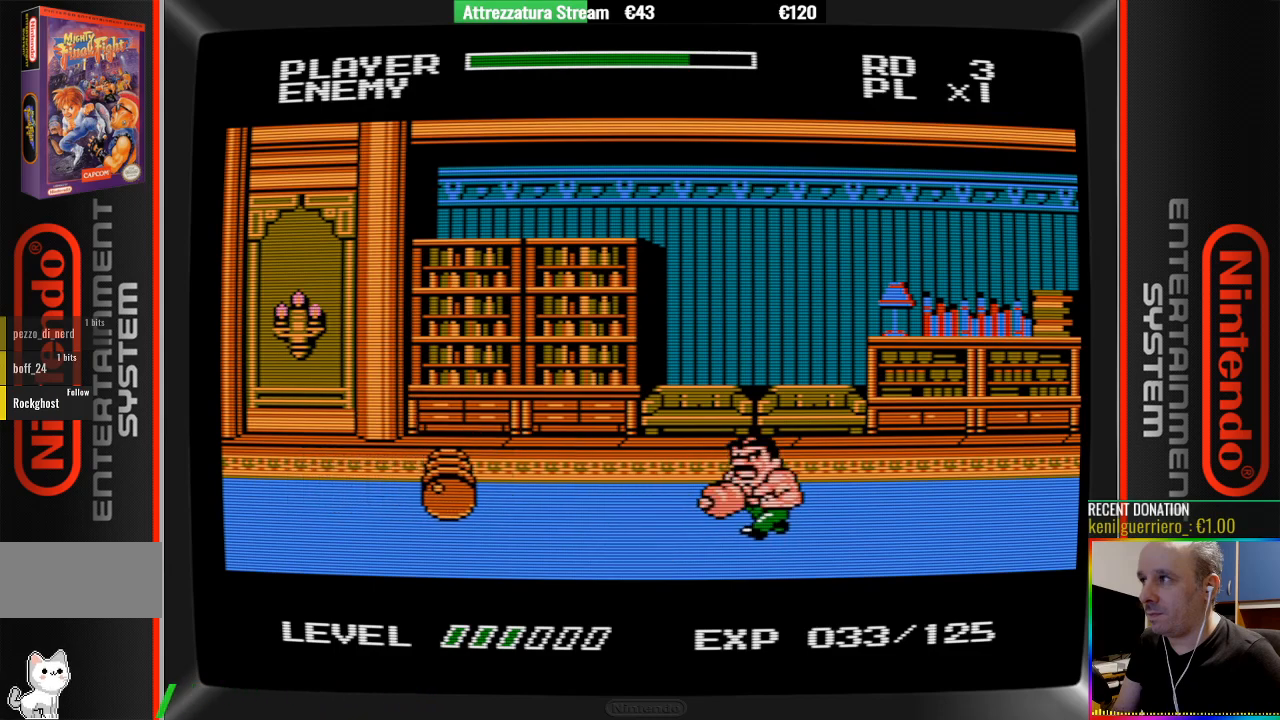
{"buttons": ["B"], "events": [[50, "DPAD_UP", "up"], [133, "DPAD_UP", "down"], [200, "B", "down"], [200, "DPAD_UP", "up"], [350, "B", "up"], [433, "B", "down"]]}
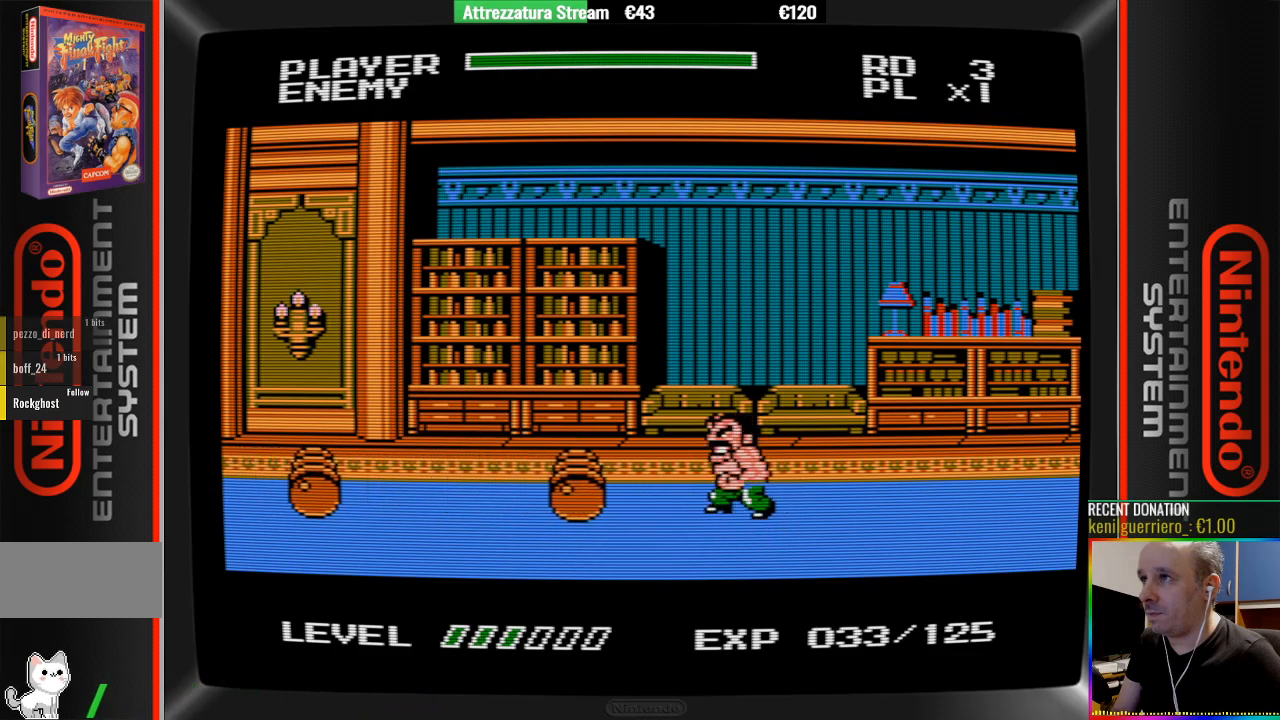
{"buttons": ["B"], "events": [[83, "B", "up"], [167, "B", "down"]]}
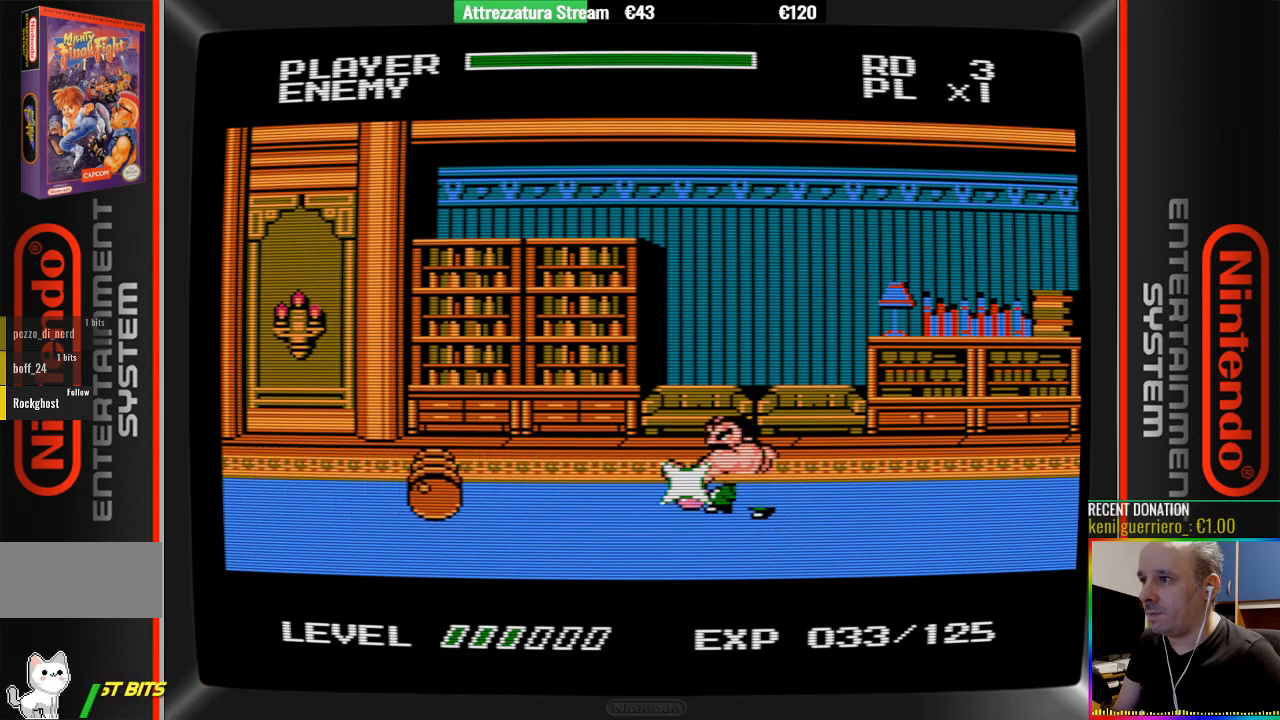
{"buttons": [], "events": [[133, "B", "up"], [217, "B", "down"], [300, "B", "up"]]}
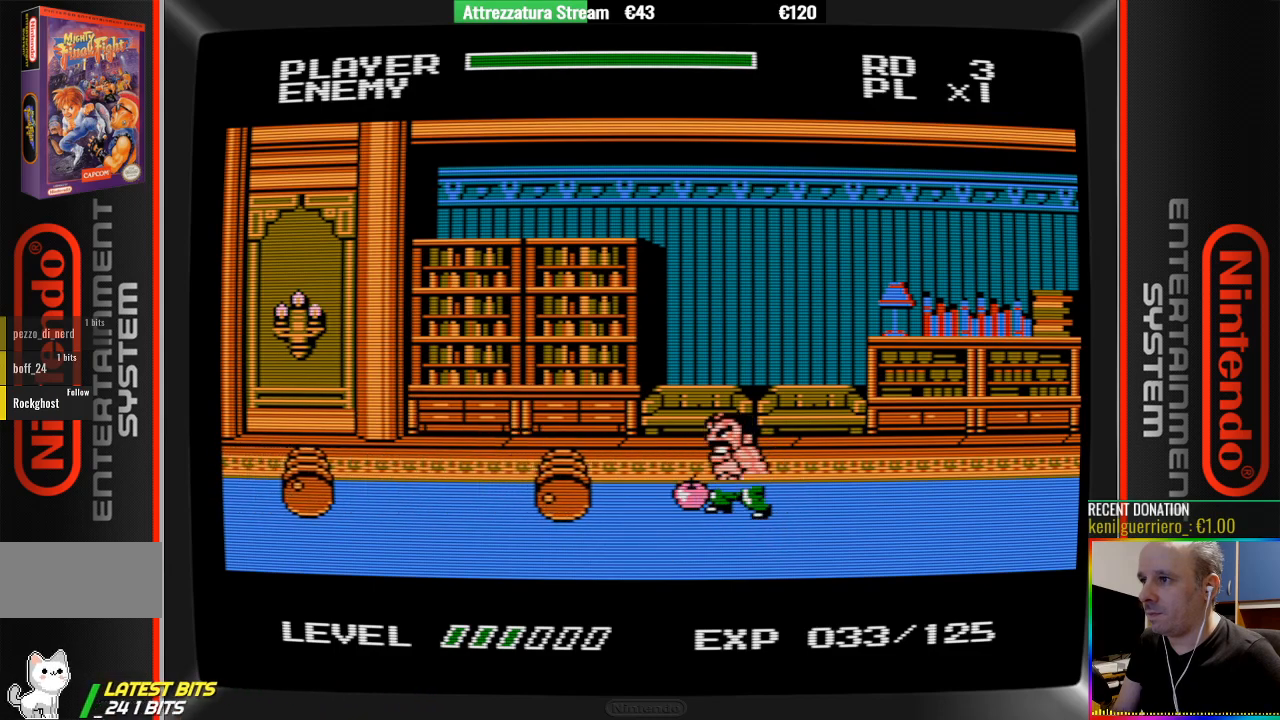
{"buttons": [], "events": [[33, "B", "down"], [100, "B", "up"], [183, "B", "down"], [333, "B", "up"], [417, "B", "down"], [500, "B", "up"]]}
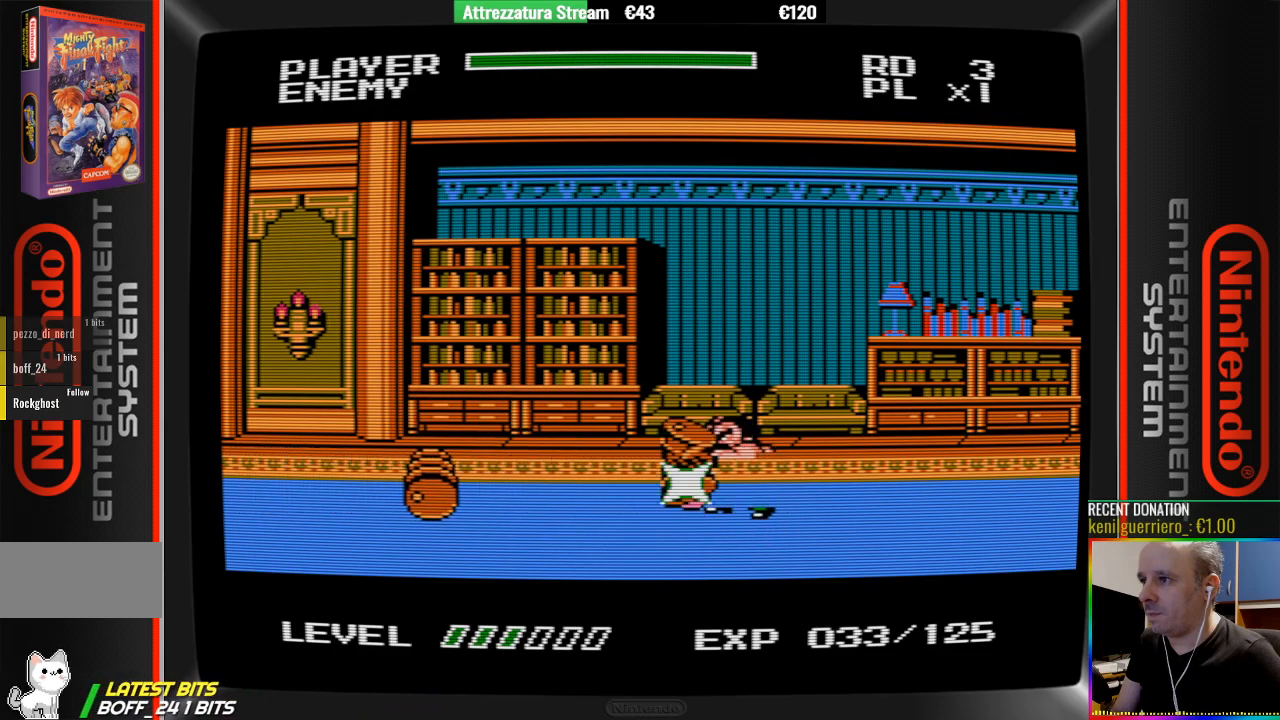
{"buttons": ["B"], "events": [[83, "B", "down"], [400, "B", "up"], [467, "B", "down"]]}
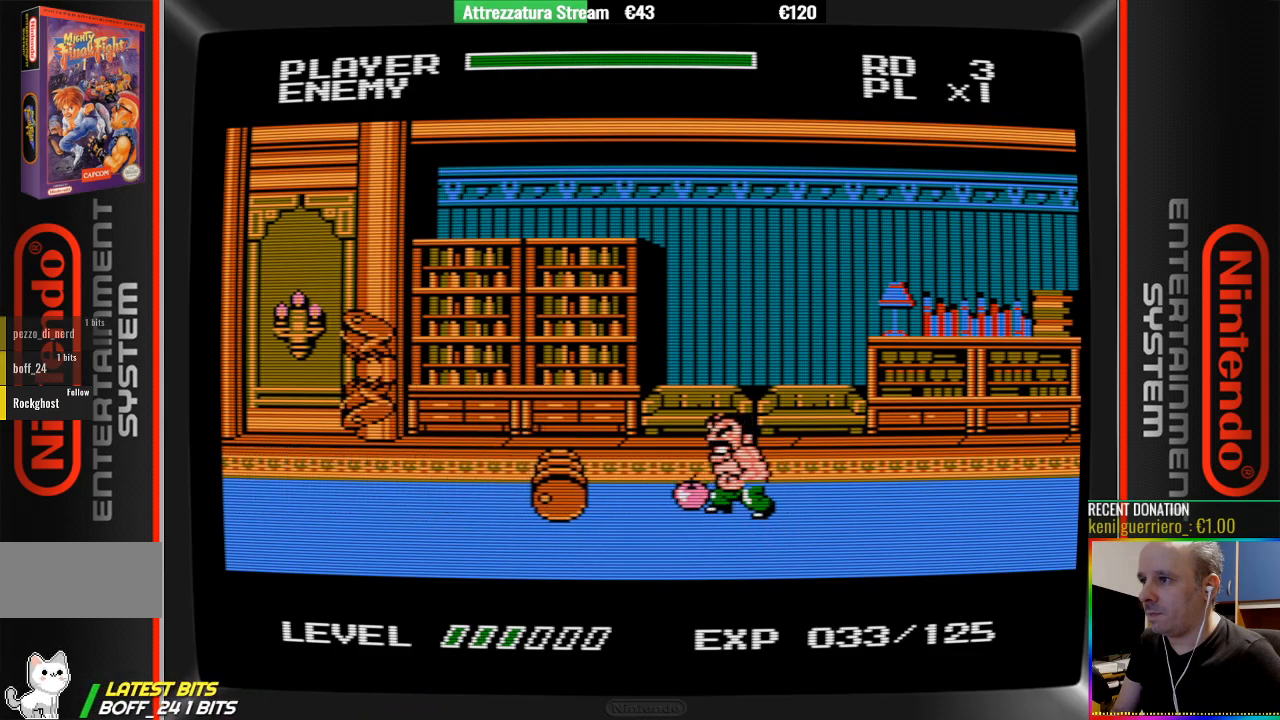
{"buttons": ["B"], "events": [[117, "B", "up"], [350, "B", "down"]]}
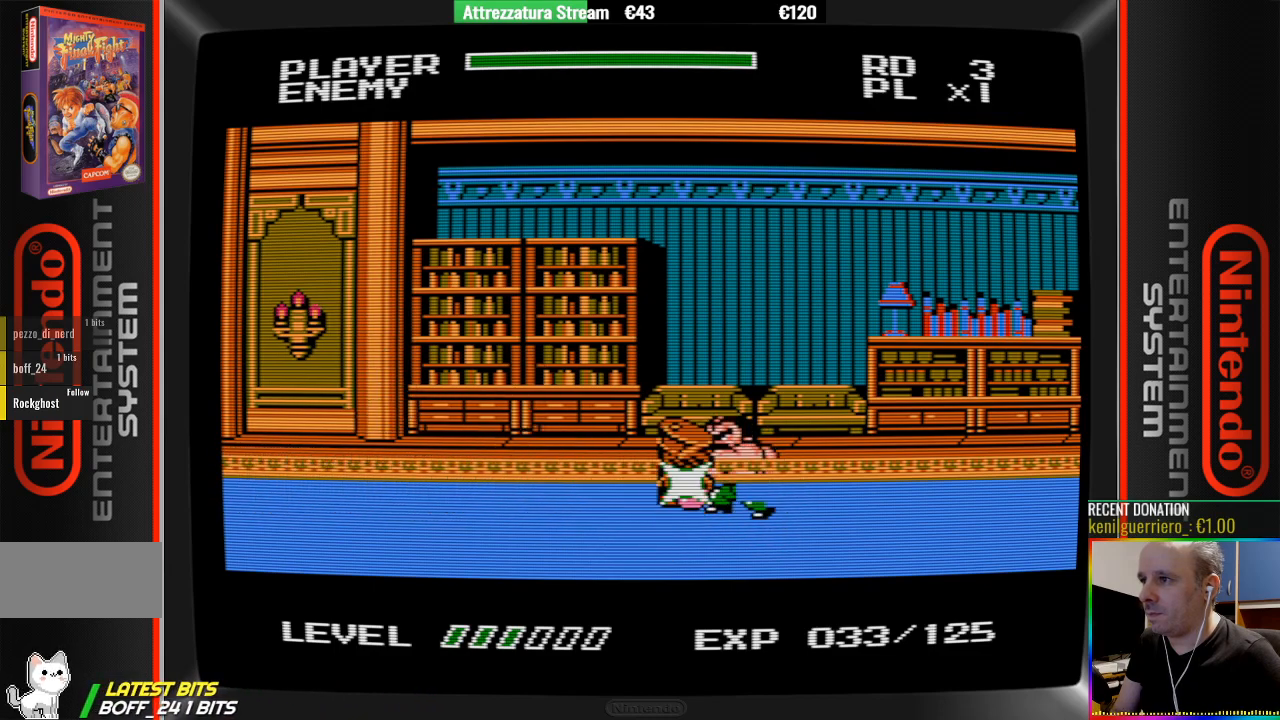
{"buttons": ["DPAD_LEFT"], "events": [[167, "B", "up"], [417, "DPAD_LEFT", "down"]]}
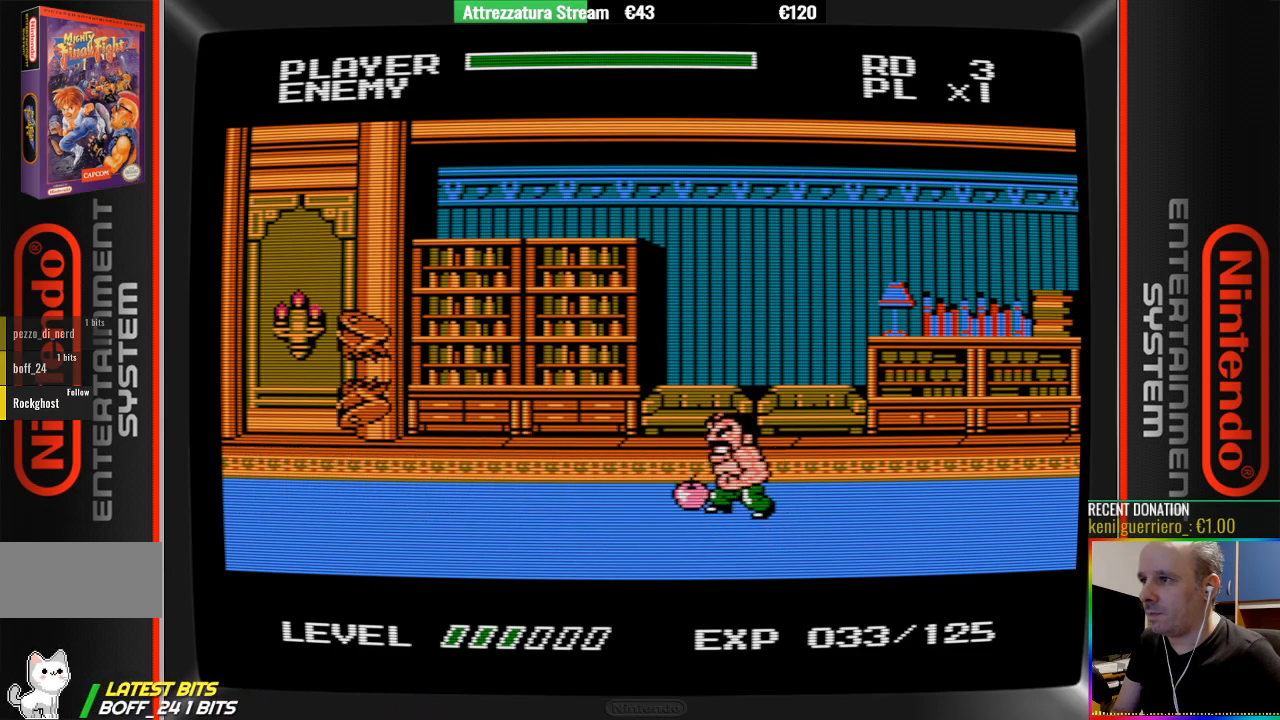
{"buttons": [], "events": [[217, "DPAD_LEFT", "up"]]}
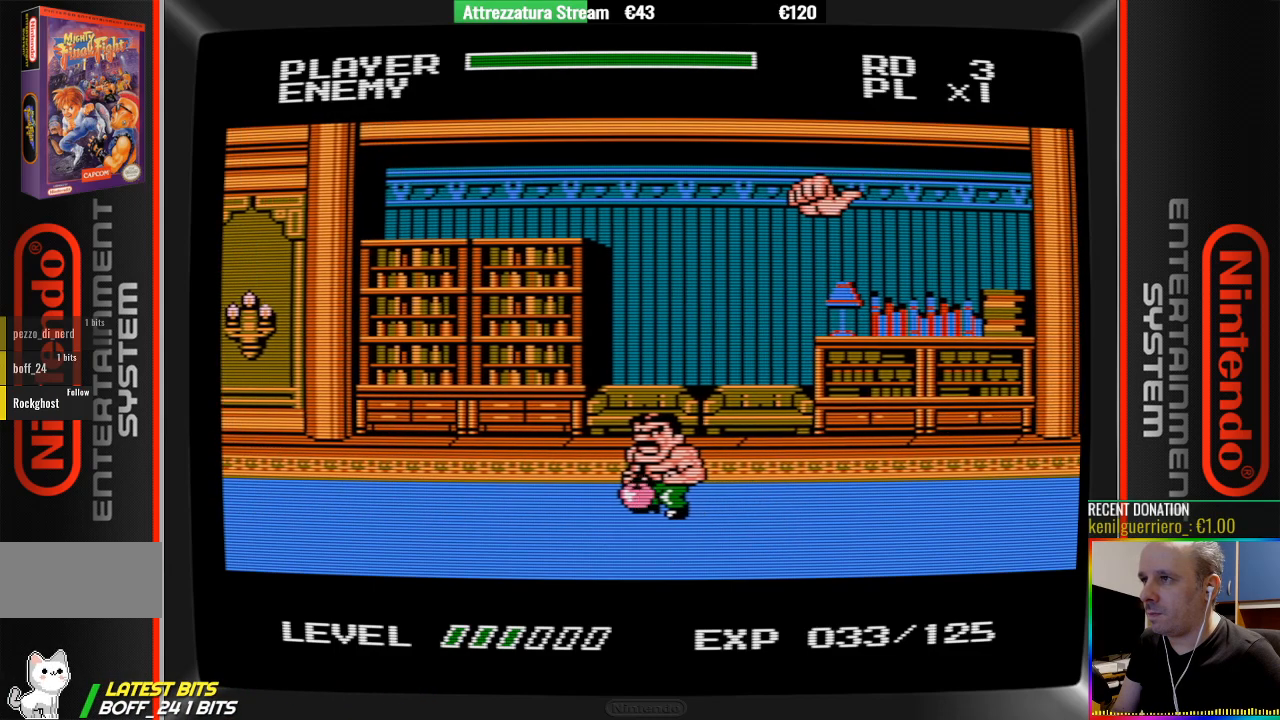
{"buttons": [], "events": [[100, "B", "down"], [183, "B", "up"]]}
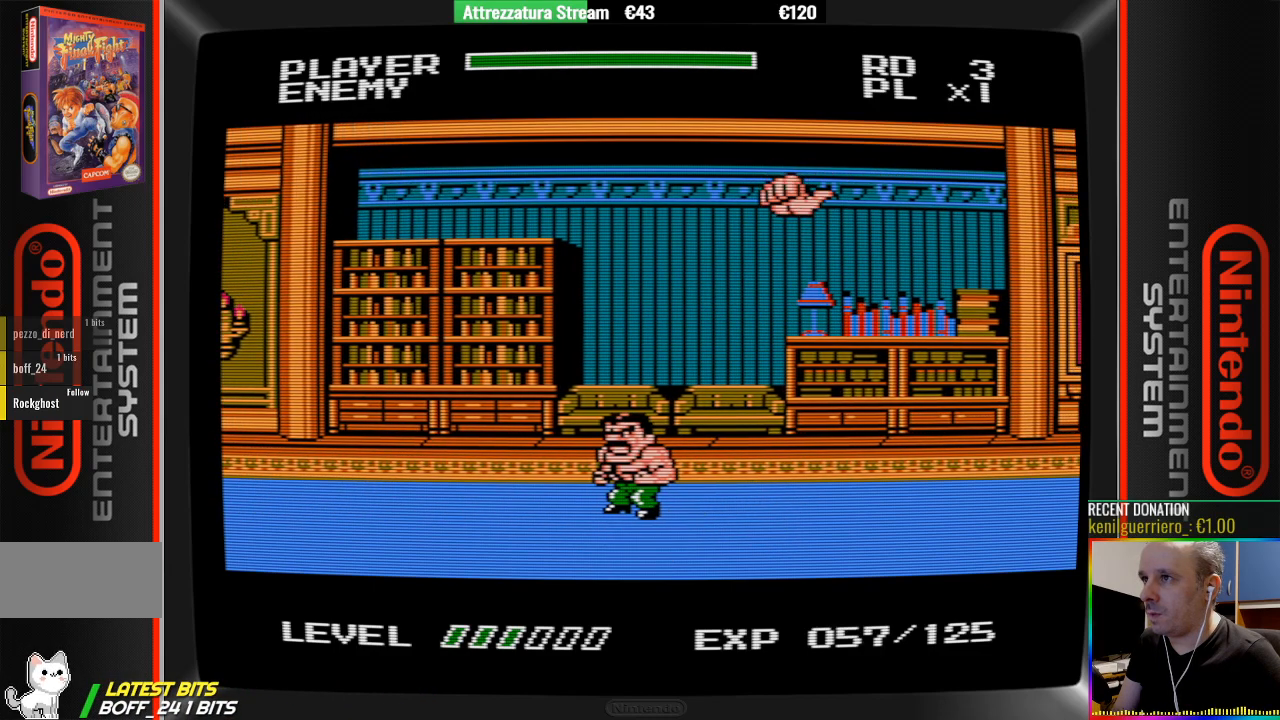
{"buttons": ["DPAD_RIGHT"], "events": [[67, "DPAD_LEFT", "down"], [150, "DPAD_LEFT", "up"], [317, "DPAD_RIGHT", "down"], [400, "DPAD_RIGHT", "up"], [467, "DPAD_RIGHT", "down"]]}
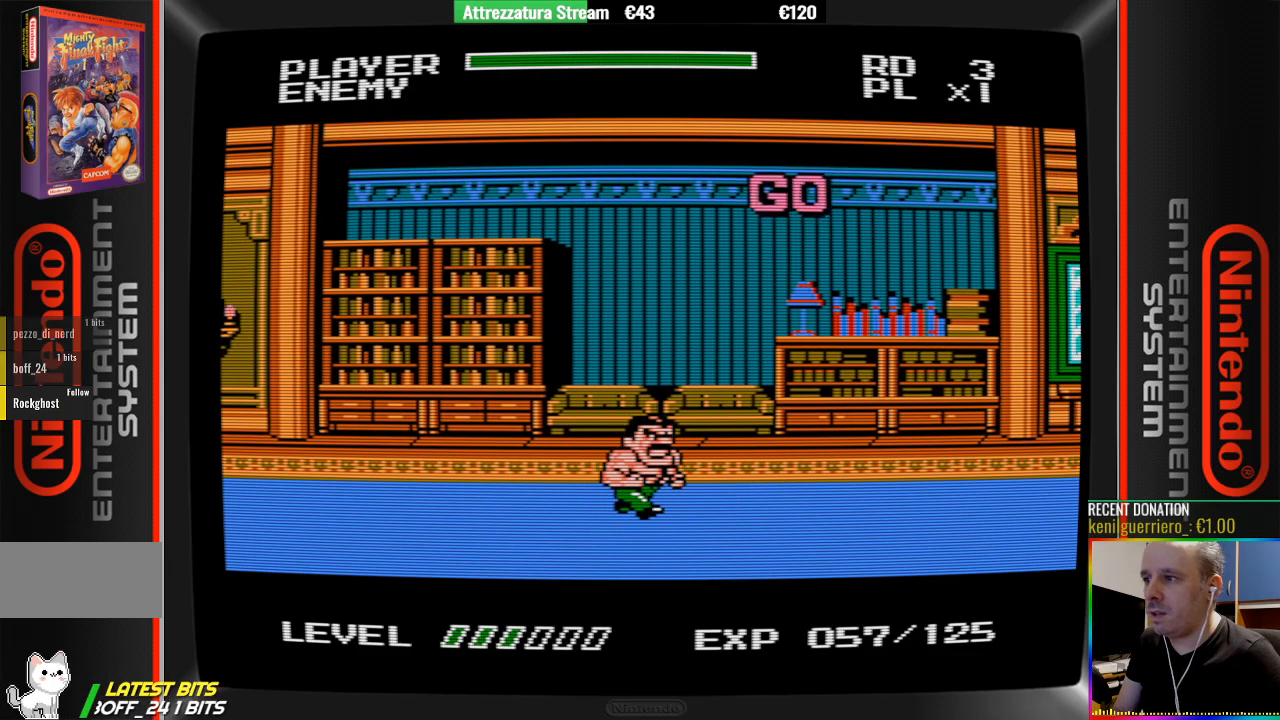
{"buttons": ["DPAD_RIGHT"], "events": [[200, "A", "down"], [350, "A", "up"]]}
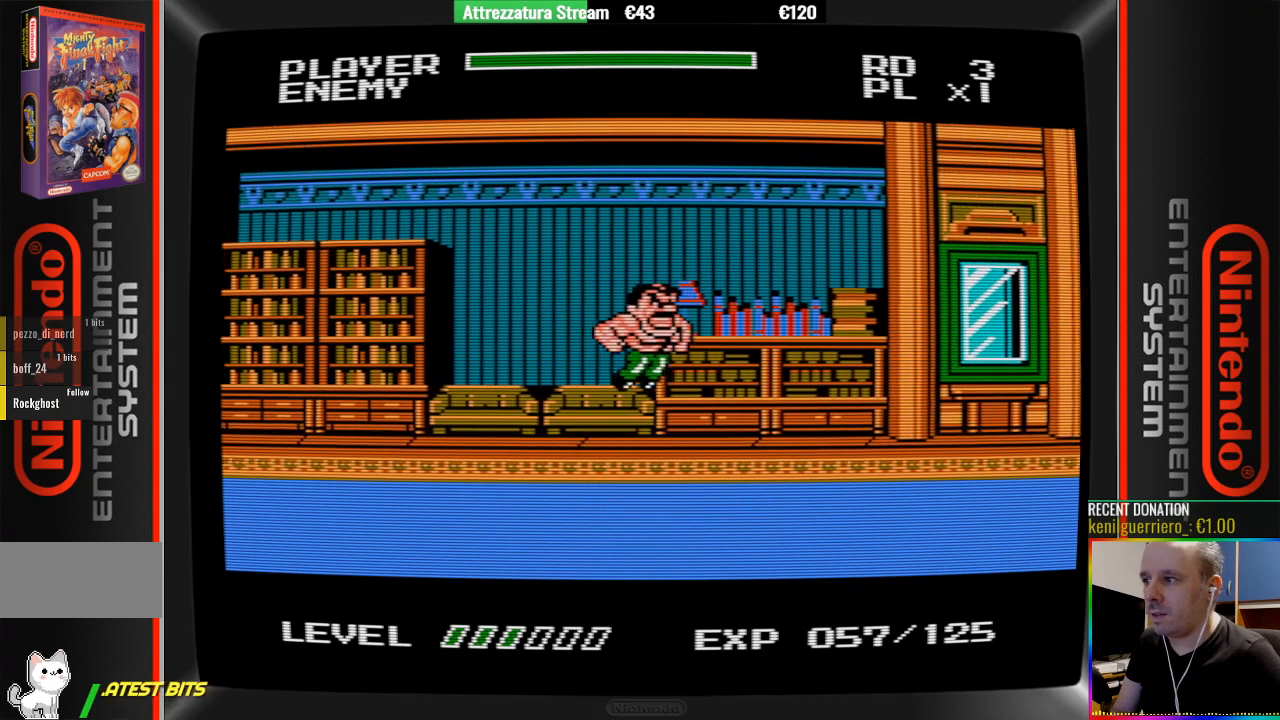
{"buttons": ["A", "DPAD_RIGHT"], "events": [[400, "A", "down"]]}
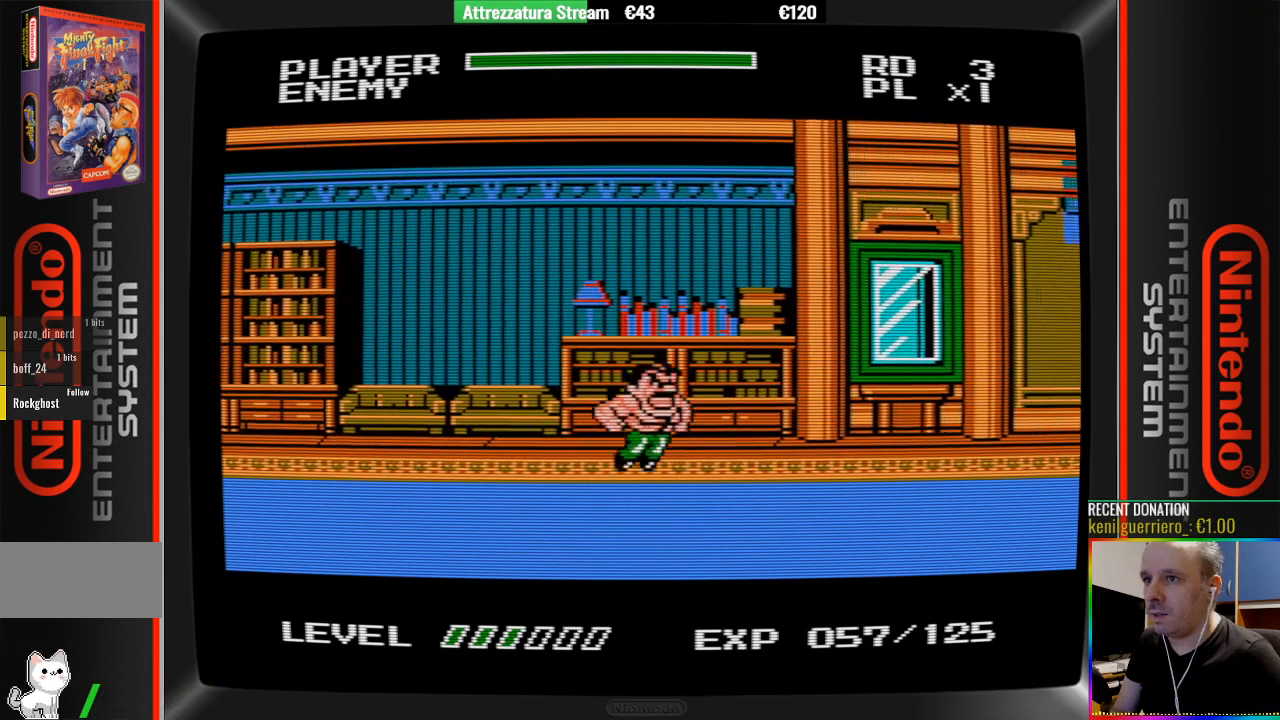
{"buttons": ["DPAD_RIGHT"], "events": [[67, "A", "up"]]}
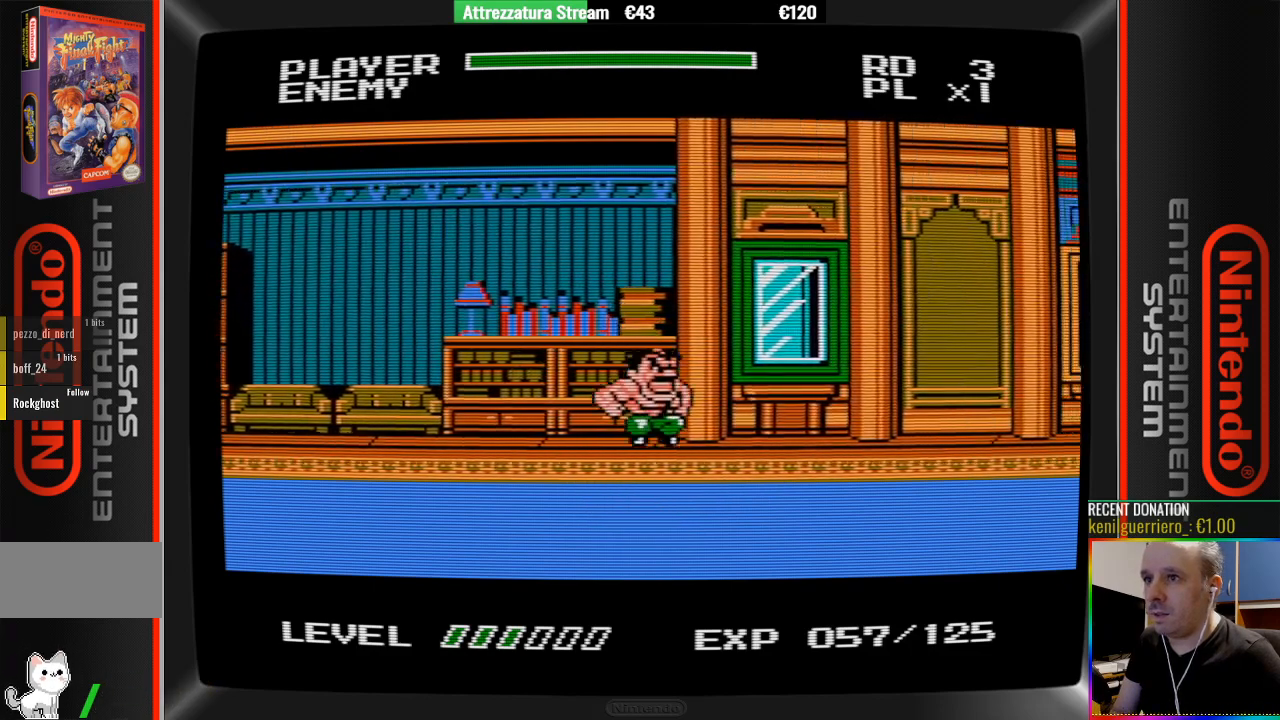
{"buttons": ["DPAD_RIGHT"], "events": [[183, "A", "down"], [250, "A", "up"]]}
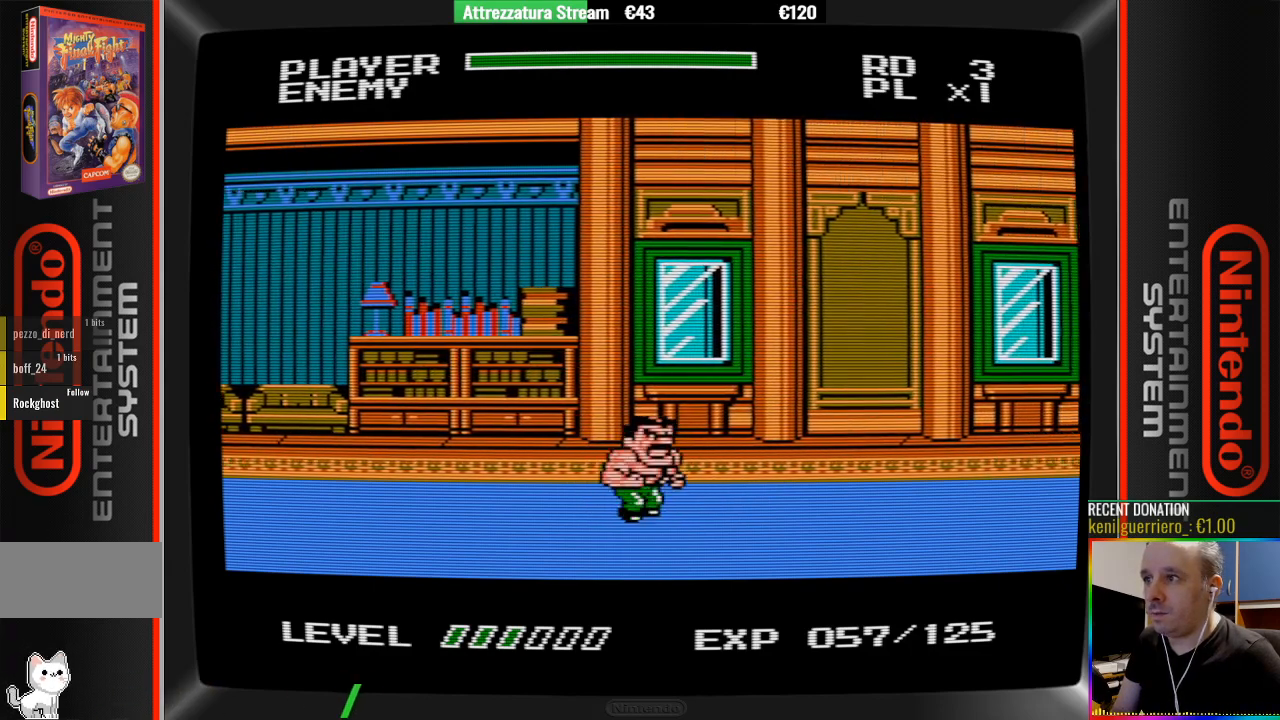
{"buttons": ["DPAD_RIGHT"], "events": []}
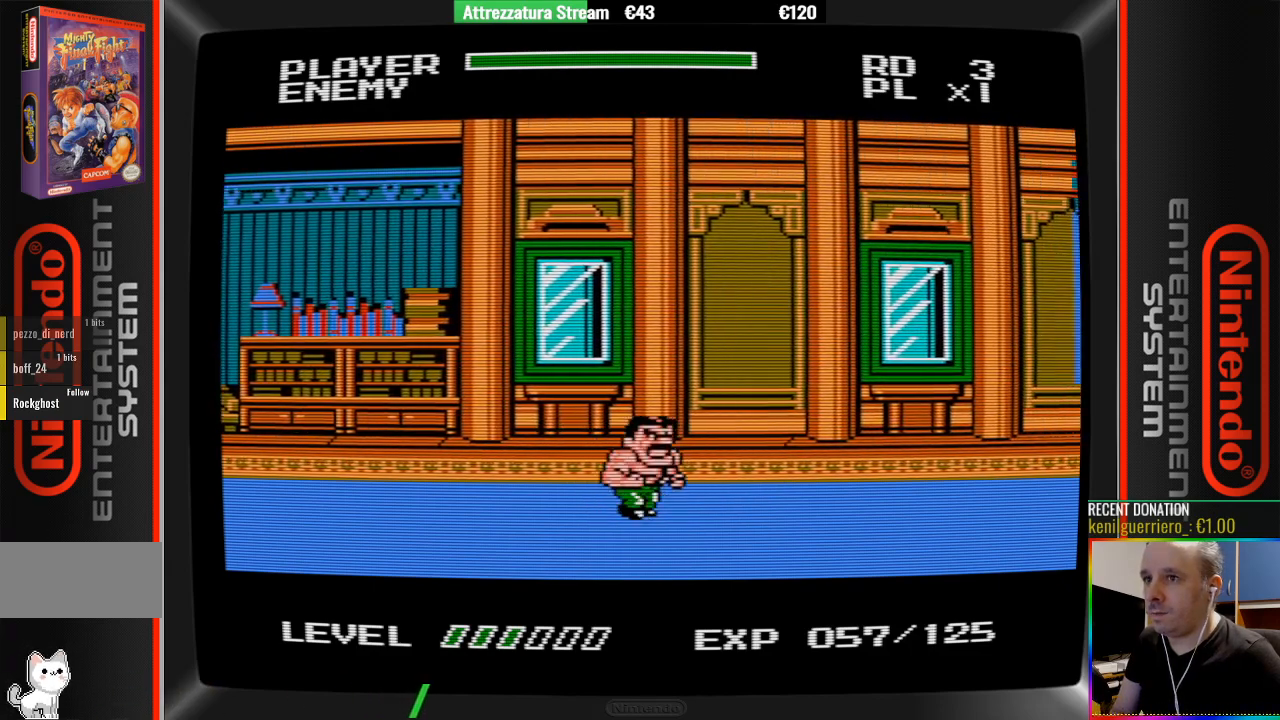
{"buttons": ["DPAD_RIGHT"], "events": []}
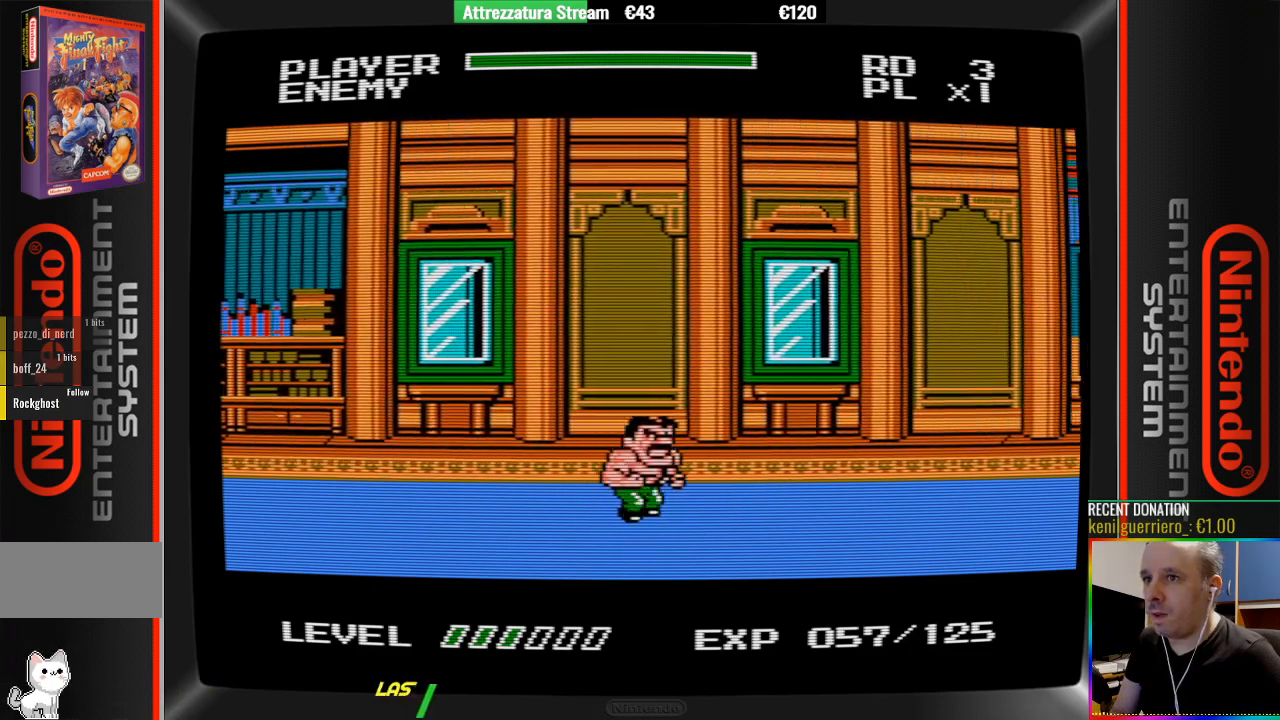
{"buttons": ["DPAD_RIGHT"], "events": []}
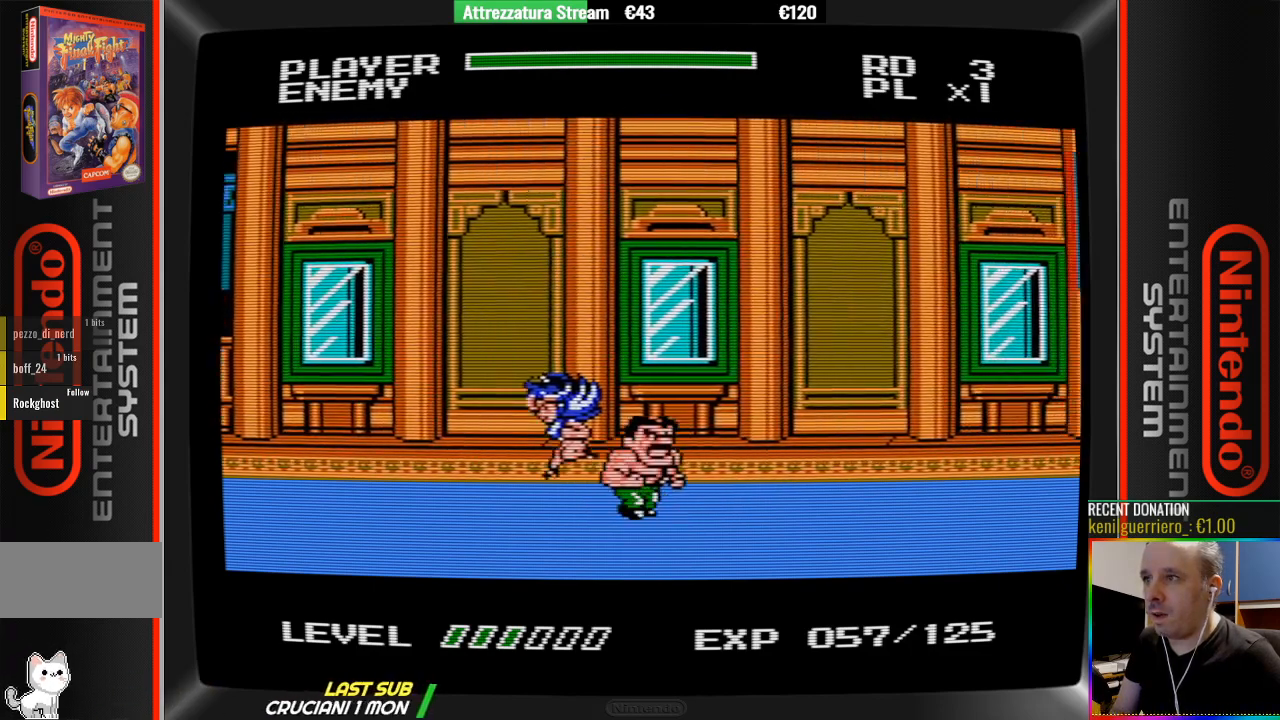
{"buttons": ["B"], "events": [[217, "DPAD_RIGHT", "up"], [400, "B", "down"]]}
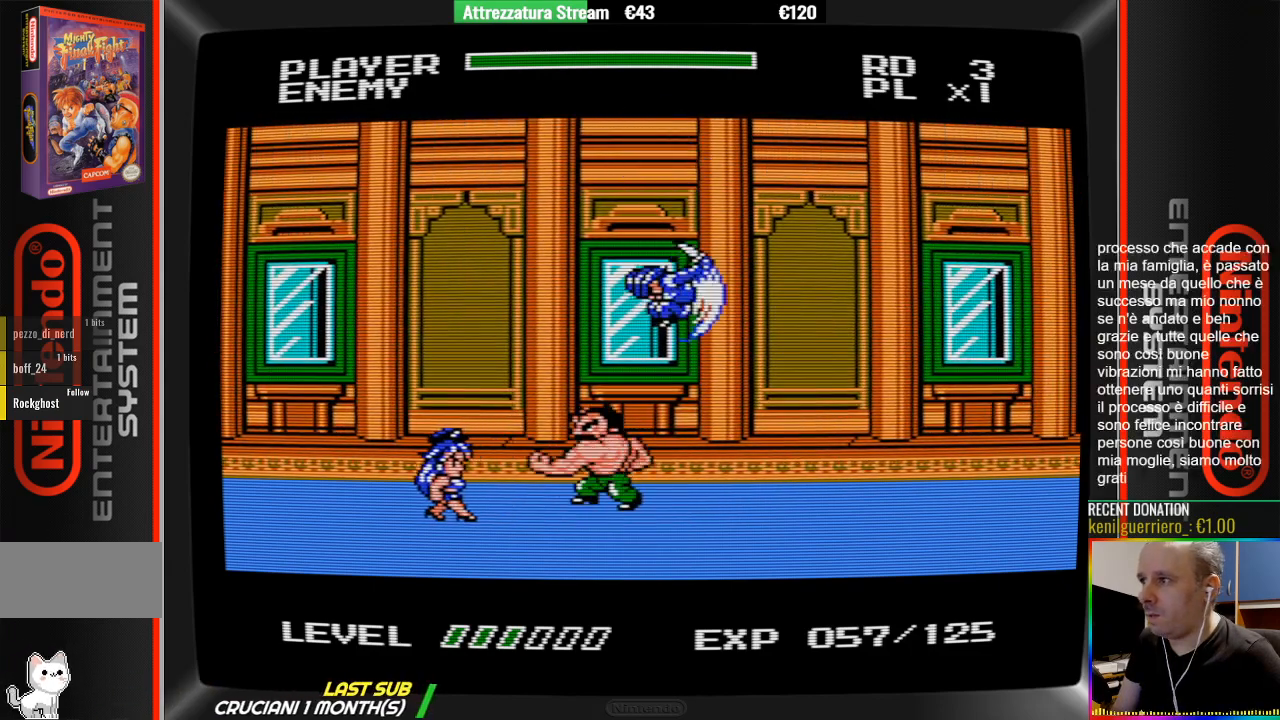
{"buttons": ["DPAD_RIGHT"], "events": [[50, "B", "up"], [50, "DPAD_LEFT", "down"], [117, "DPAD_LEFT", "up"], [433, "DPAD_RIGHT", "down"]]}
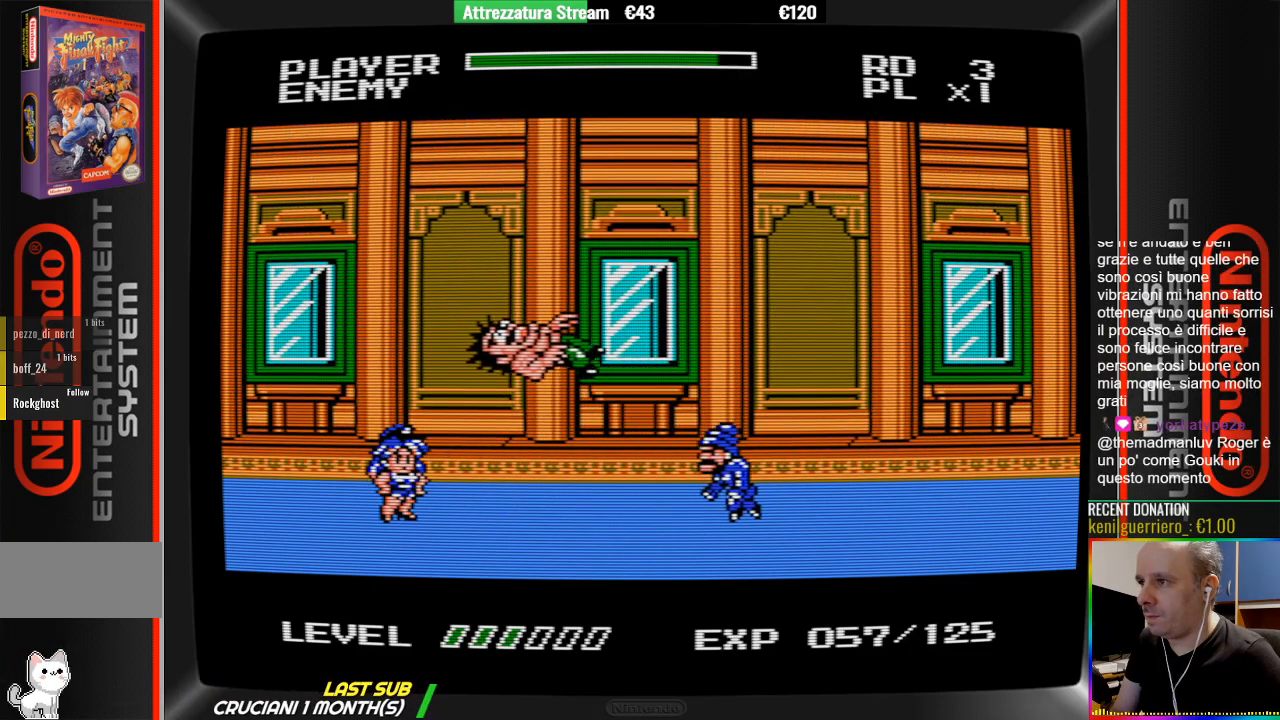
{"buttons": [], "events": [[167, "DPAD_RIGHT", "up"], [250, "A", "down"], [250, "B", "down"], [483, "A", "up"], [483, "B", "up"]]}
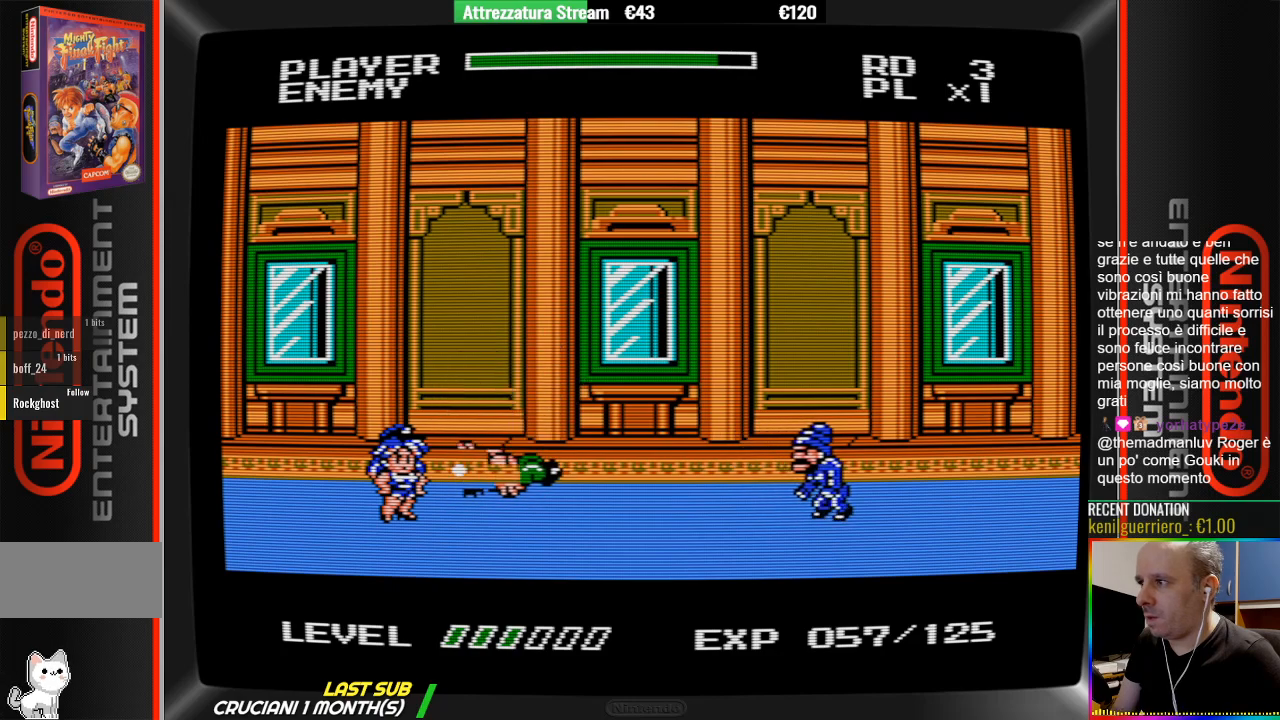
{"buttons": ["B", "DPAD_LEFT"], "events": [[50, "DPAD_LEFT", "down"], [450, "B", "down"]]}
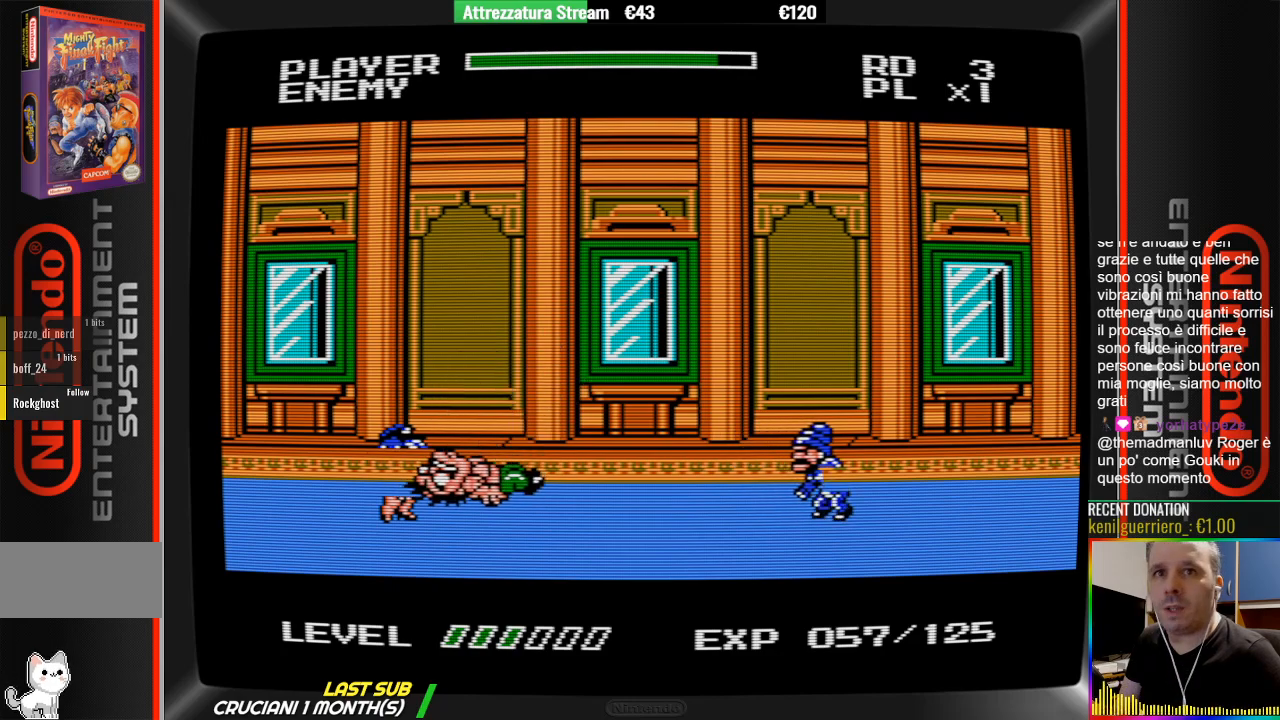
{"buttons": ["DPAD_LEFT"], "events": [[117, "DPAD_LEFT", "up"], [183, "B", "up"], [267, "B", "down"], [417, "B", "up"], [417, "DPAD_LEFT", "down"]]}
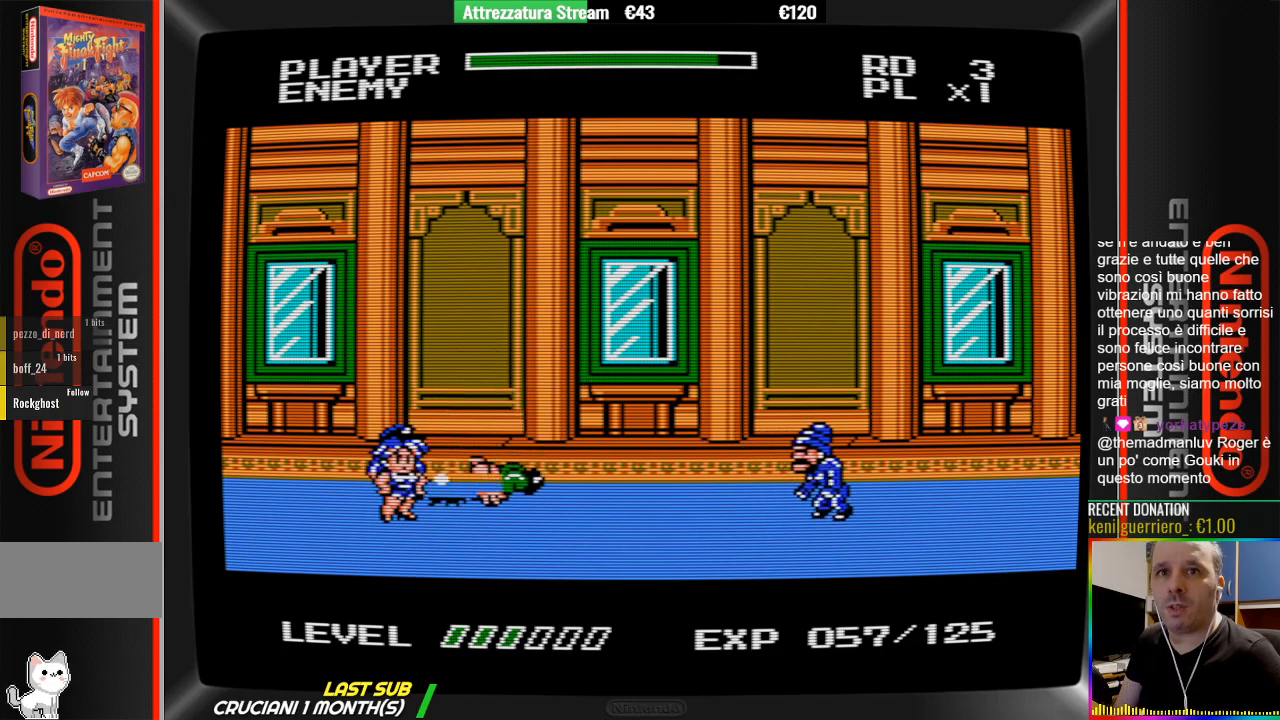
{"buttons": [], "events": [[83, "B", "down"], [150, "DPAD_LEFT", "up"], [300, "B", "up"]]}
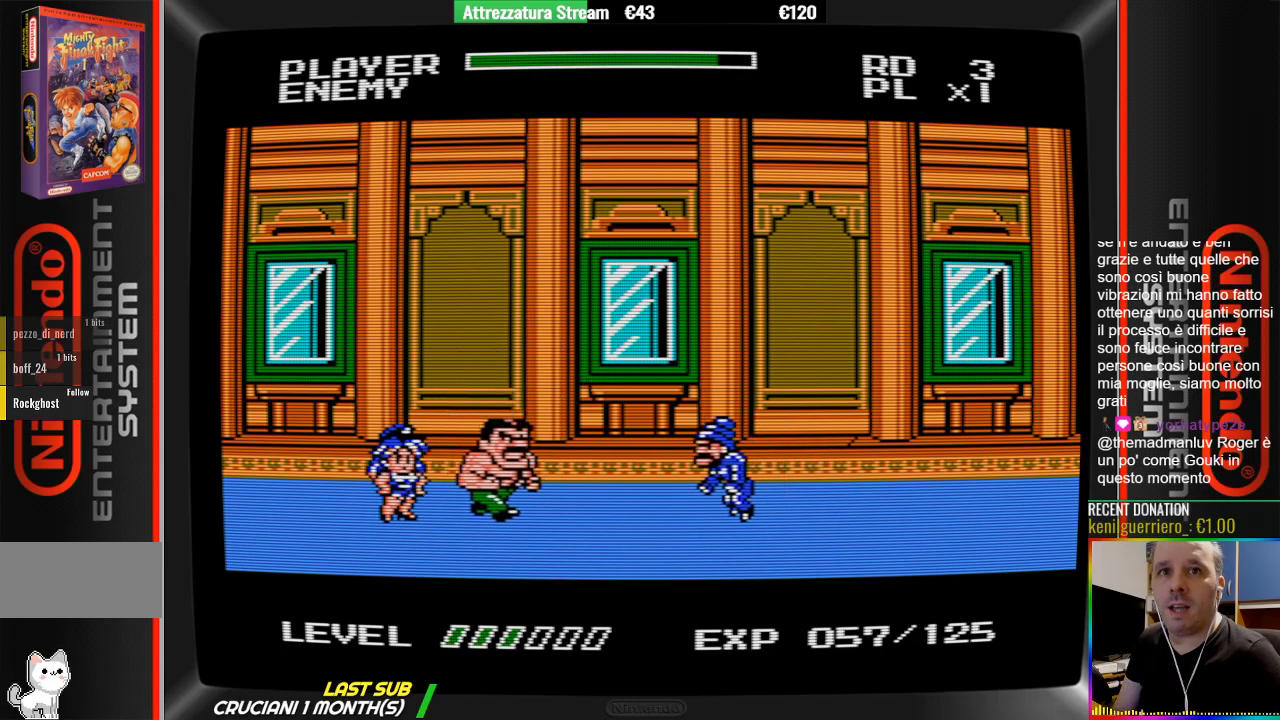
{"buttons": ["START"], "events": [[383, "START", "down"]]}
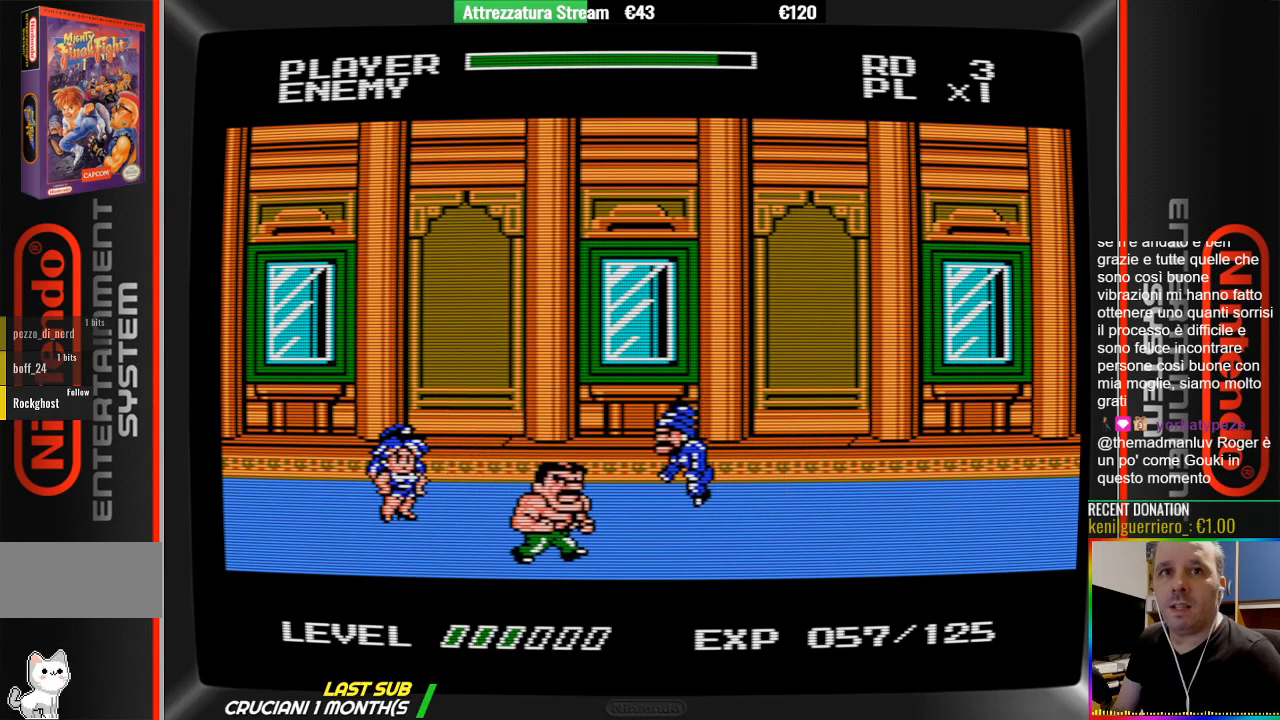
{"buttons": [], "events": [[33, "START", "up"]]}